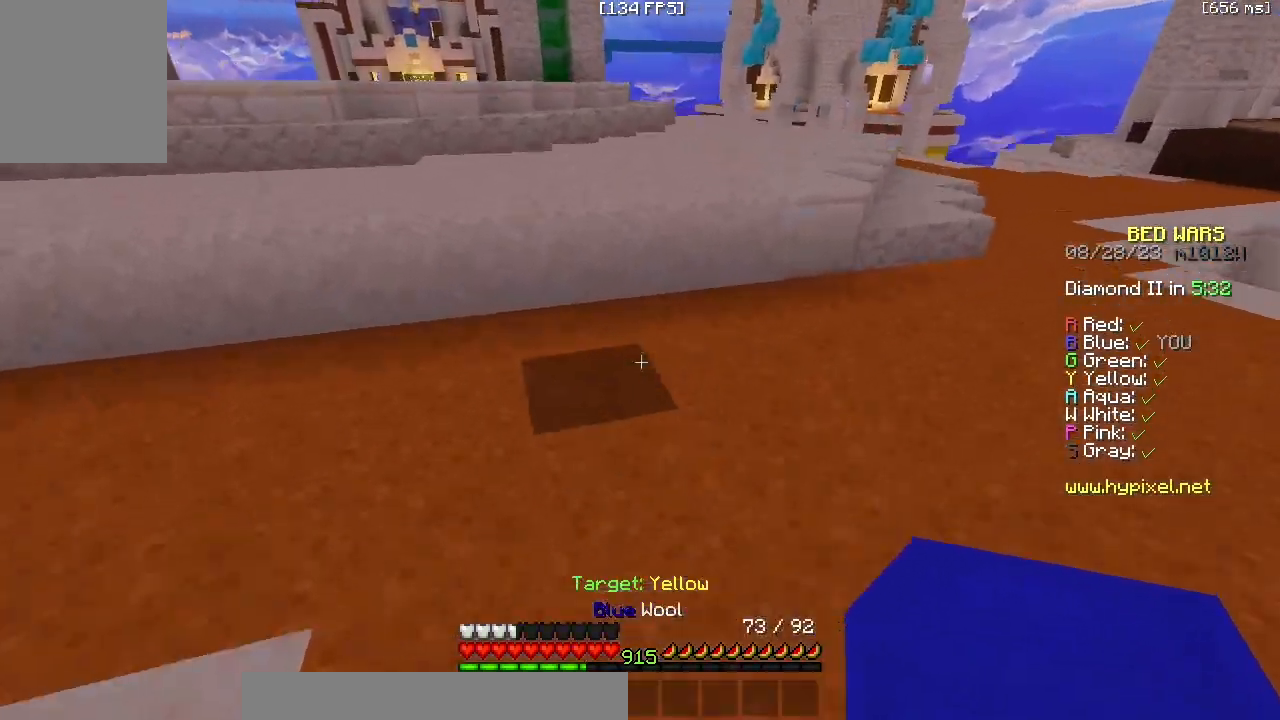
Gameplay with keyboard and mouse; each line is a JSON object with the keys and mouse buttons held at the frame after it. "events" lists presses ("down") and releases ("up") of "a", "d", "s", "z", "mouse_left" and "mouse_right" between this image and that frame as [ms after this image, input, new state], when the widget could be followed in between. "mouse_left", "mouse_right" = the "left", "right" buttons of the "mouse" list. No other keys are recorded. Fast repeated clicks can show as one long hold. Mouse movement is not recorded.
{"keys": ["z"], "mouse": [], "events": [[17, "a", "up"], [167, "a", "down"], [283, "mouse_right", "down"], [367, "a", "up"], [383, "mouse_right", "up"]]}
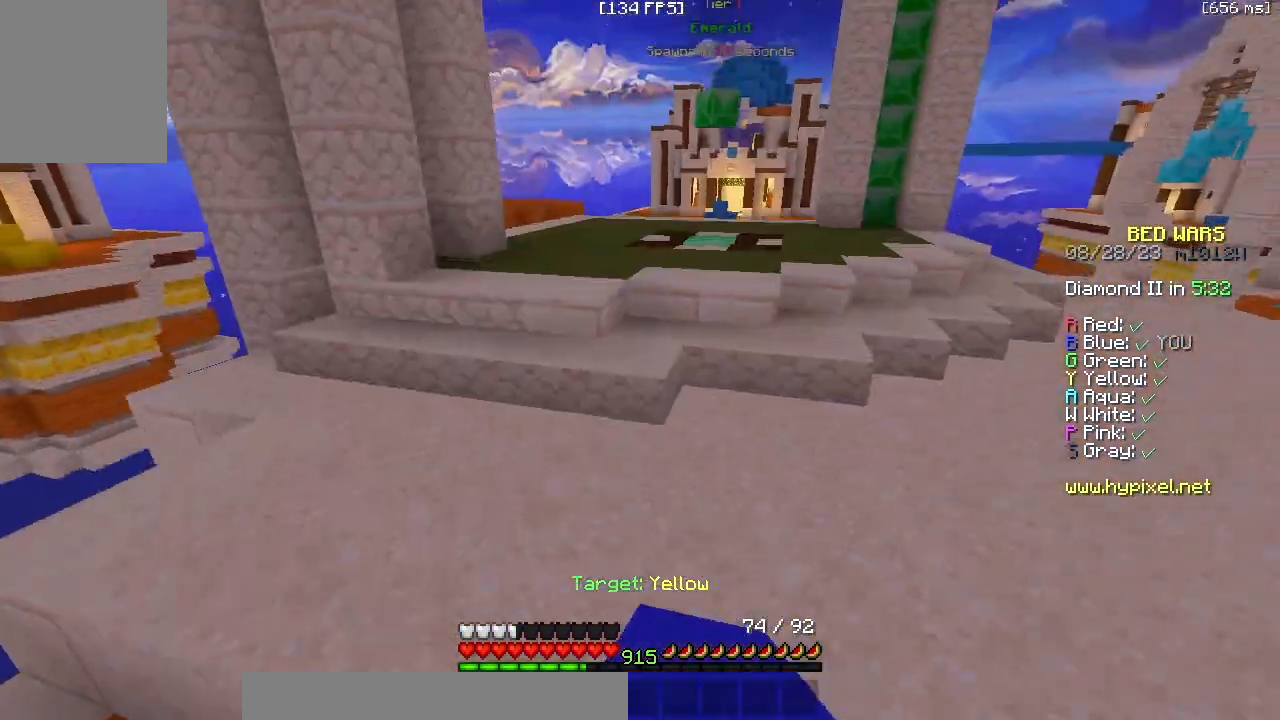
{"keys": ["z"], "mouse": [], "events": []}
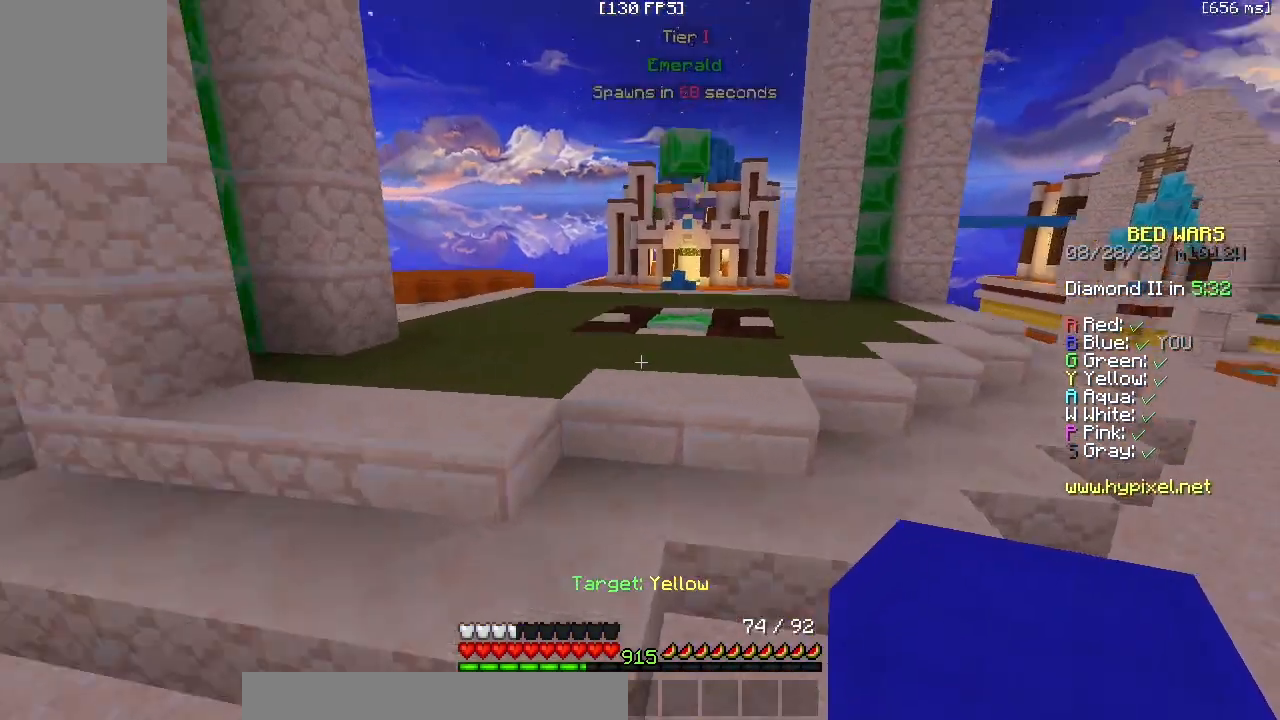
{"keys": ["z"], "mouse": ["left"], "events": [[383, "mouse_left", "down"]]}
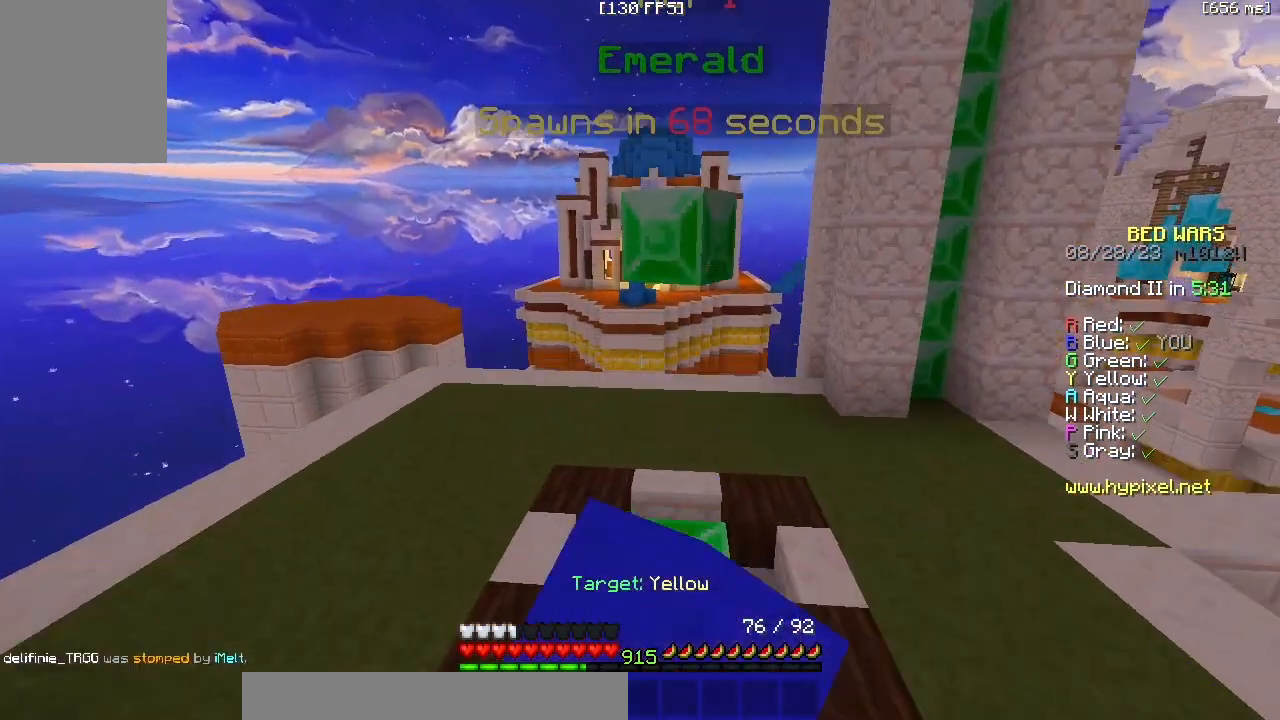
{"keys": ["z"], "mouse": ["left"], "events": []}
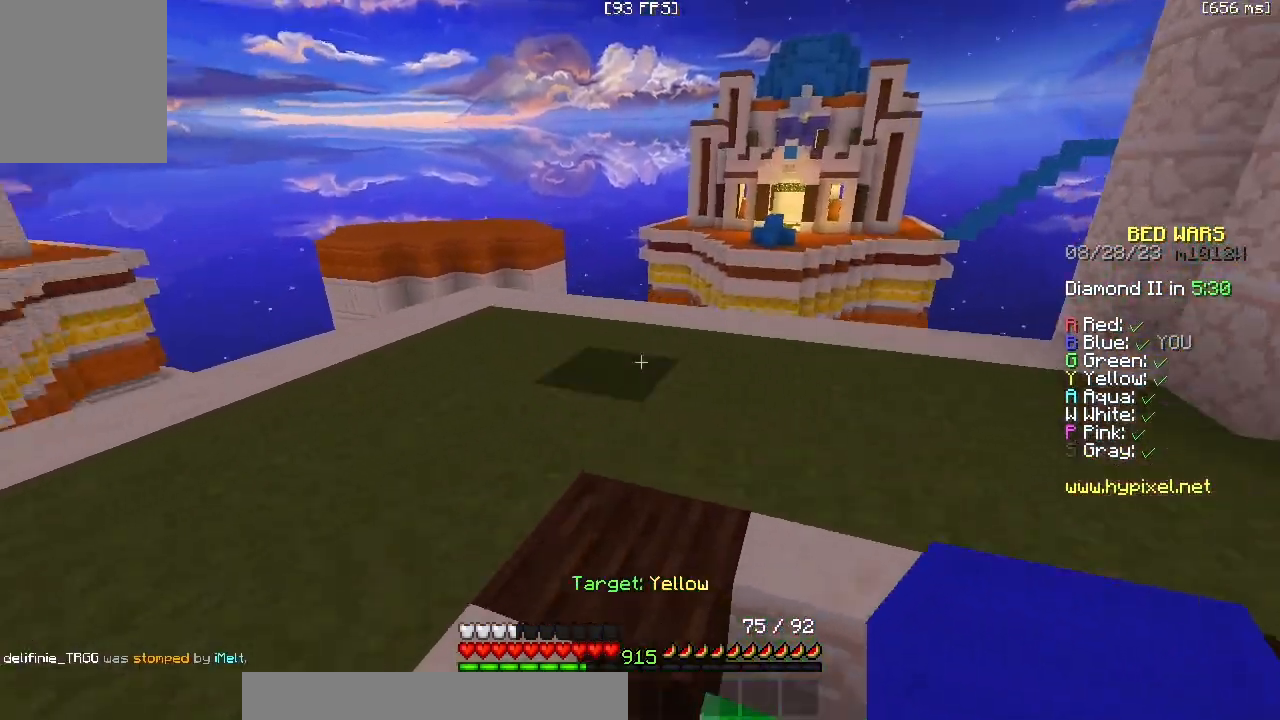
{"keys": ["z"], "mouse": [], "events": [[433, "mouse_left", "up"]]}
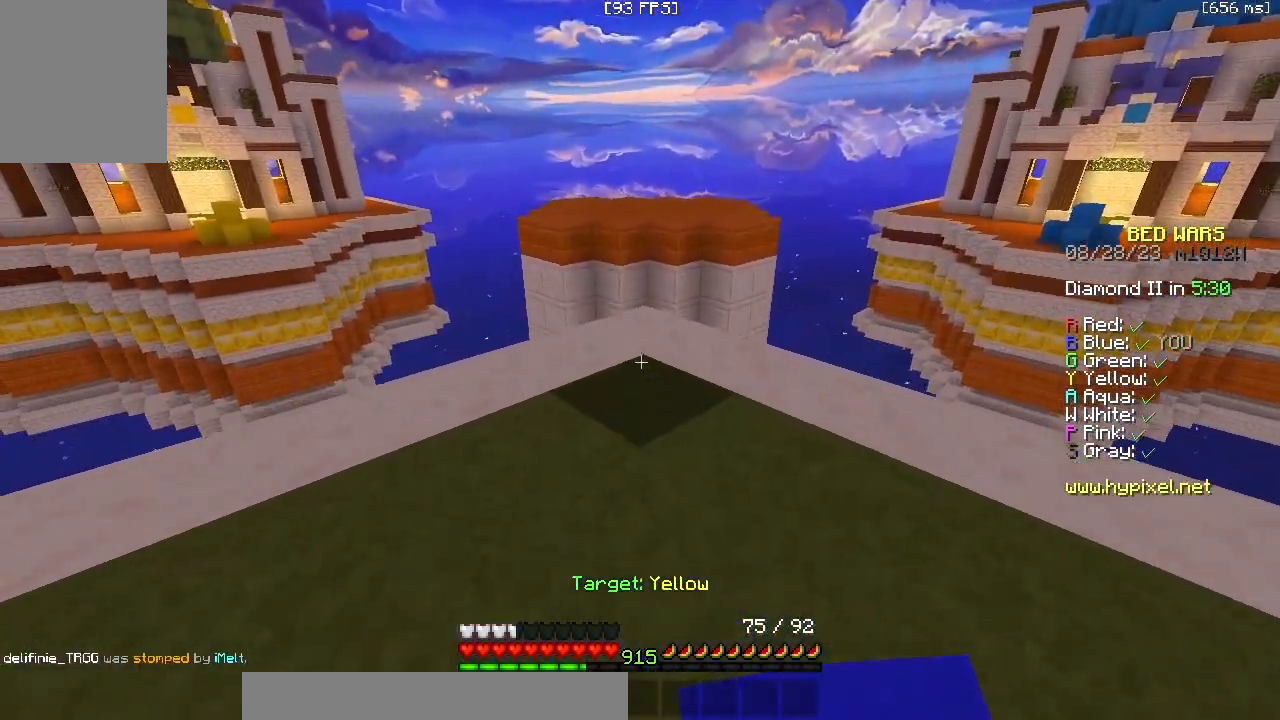
{"keys": ["z"], "mouse": [], "events": [[183, "mouse_right", "down"], [333, "mouse_right", "up"]]}
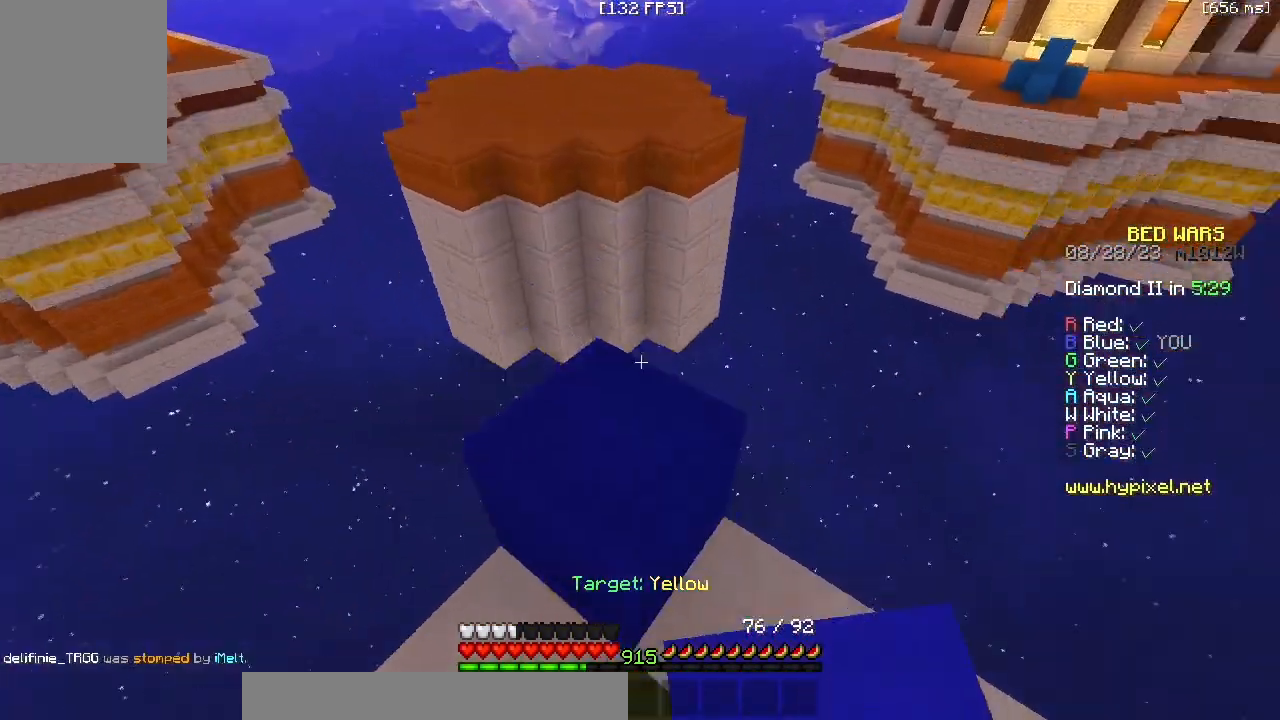
{"keys": ["a", "s"], "mouse": [], "events": [[50, "a", "down"], [83, "z", "up"], [200, "s", "down"]]}
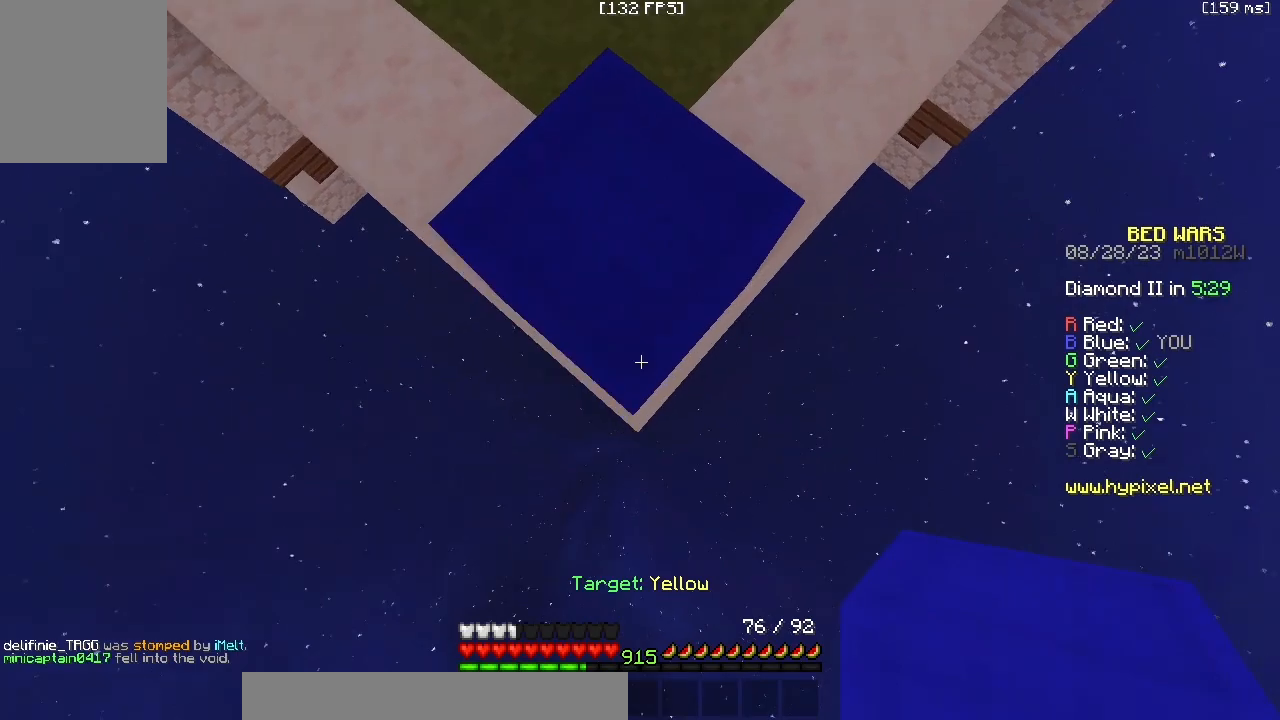
{"keys": ["s"], "mouse": [], "events": [[33, "a", "up"], [250, "mouse_right", "down"], [483, "mouse_right", "up"]]}
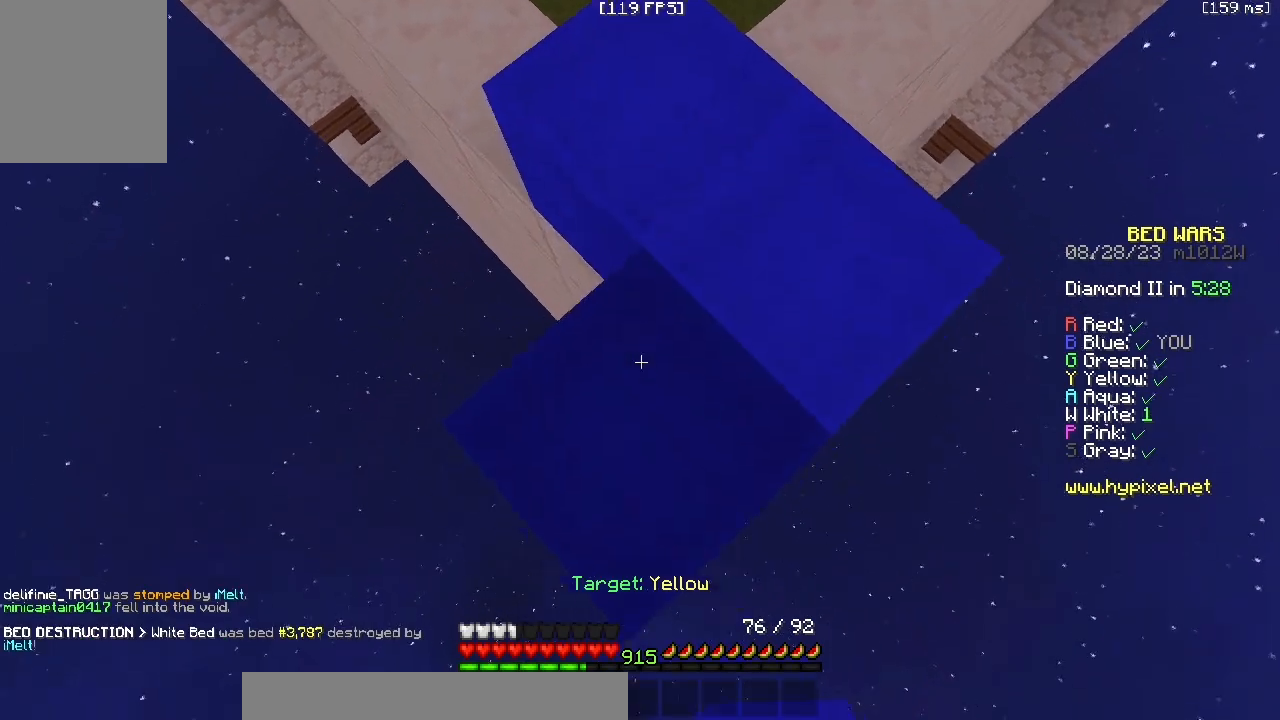
{"keys": ["s"], "mouse": ["right"], "events": [[300, "mouse_right", "down"], [333, "mouse_right", "up"], [367, "mouse_right", "down"]]}
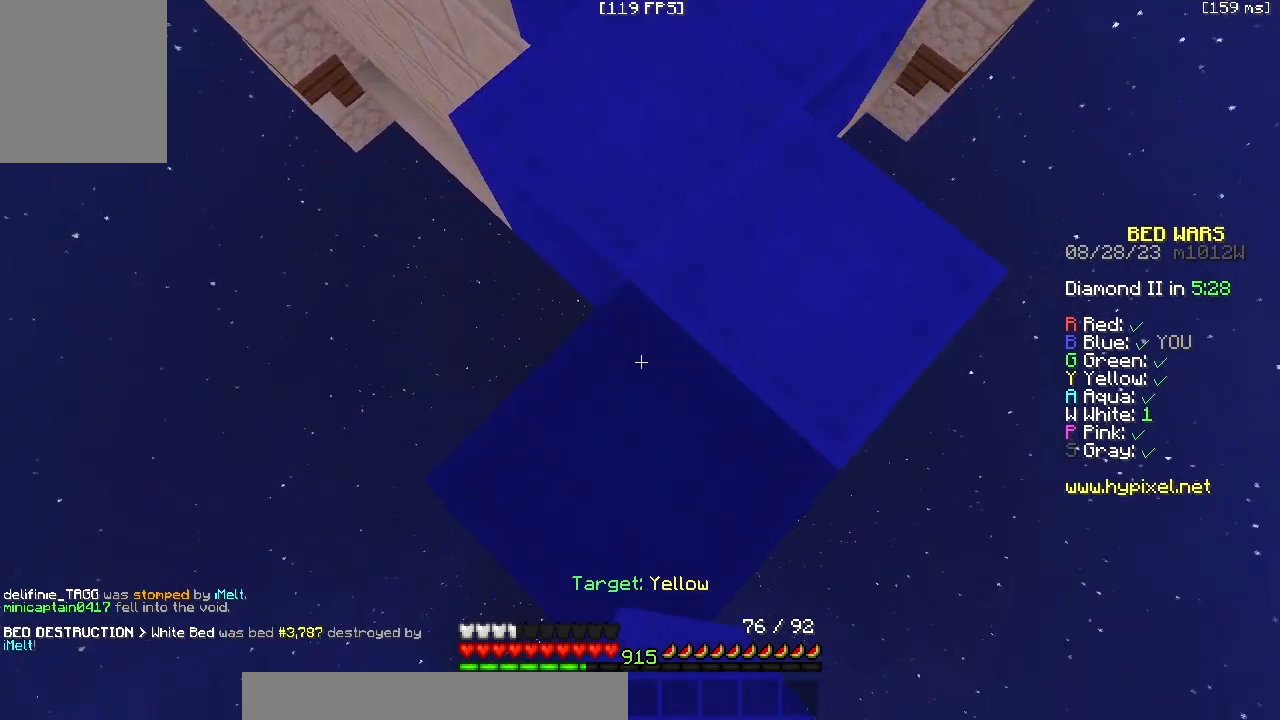
{"keys": ["s"], "mouse": ["right"], "events": [[67, "mouse_right", "up"], [317, "mouse_right", "down"]]}
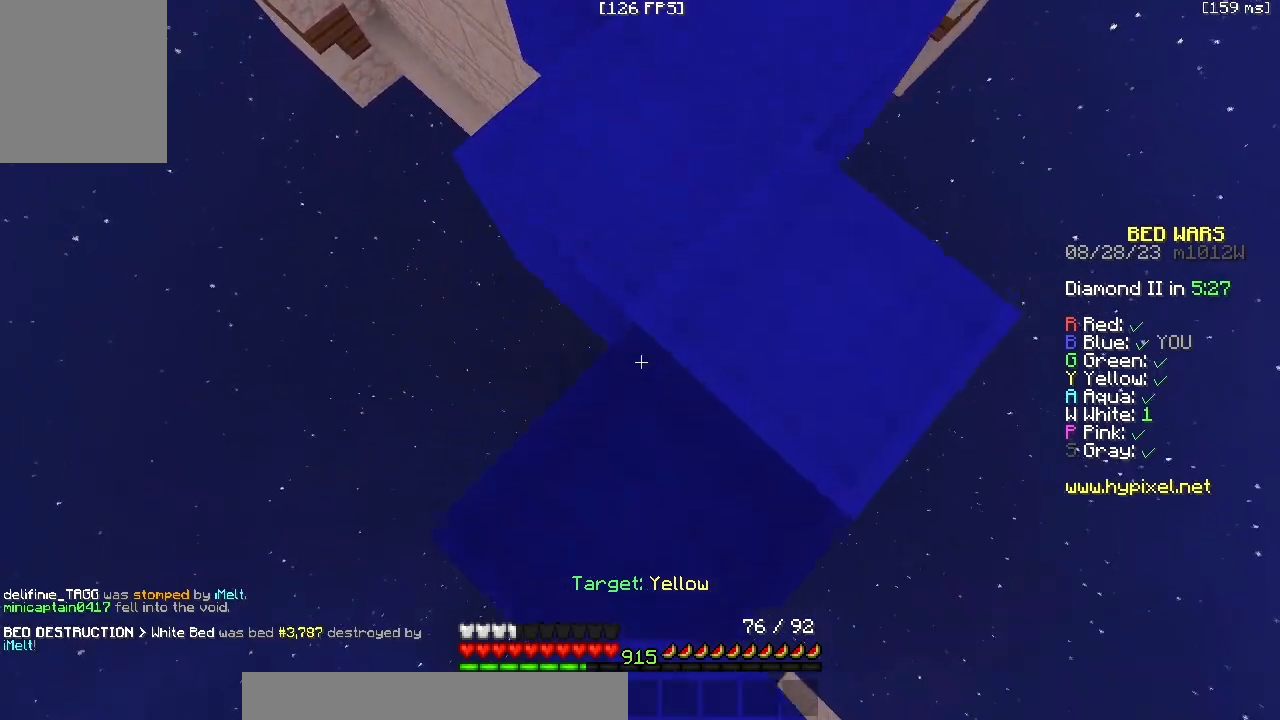
{"keys": ["z"], "mouse": [], "events": [[100, "mouse_right", "up"], [117, "s", "up"], [233, "z", "down"]]}
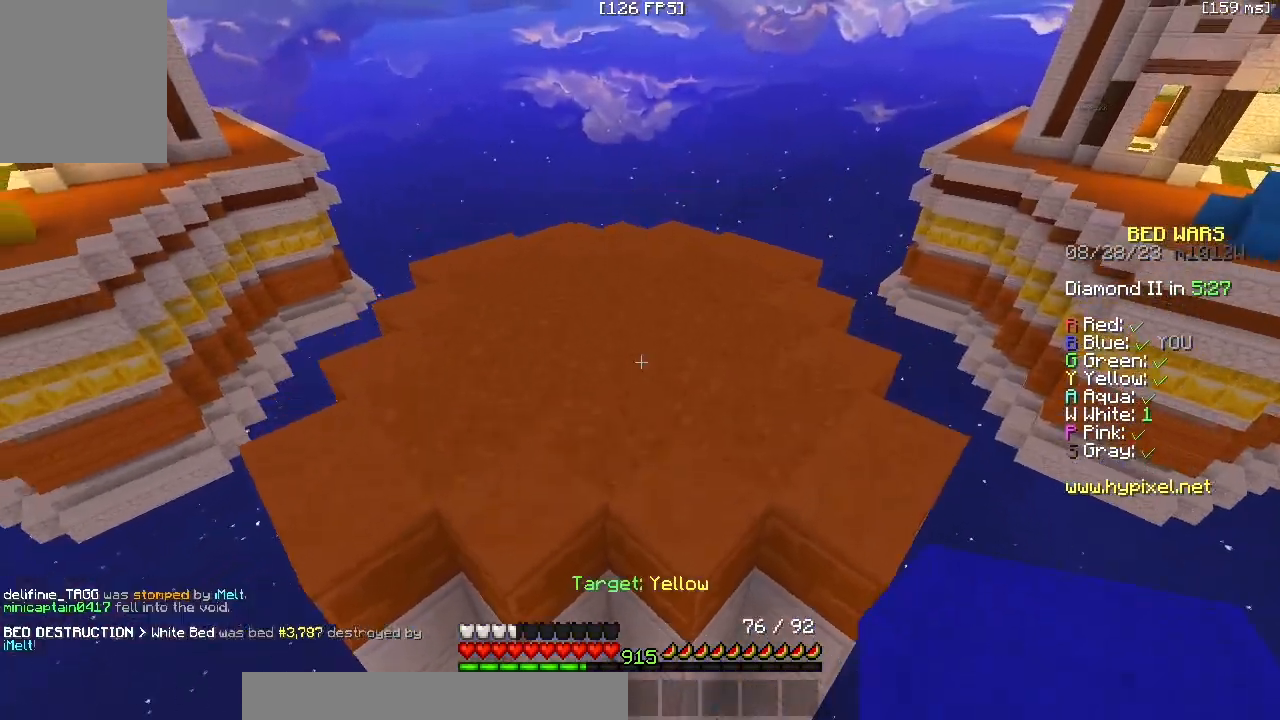
{"keys": ["z"], "mouse": ["left"], "events": [[483, "mouse_left", "down"]]}
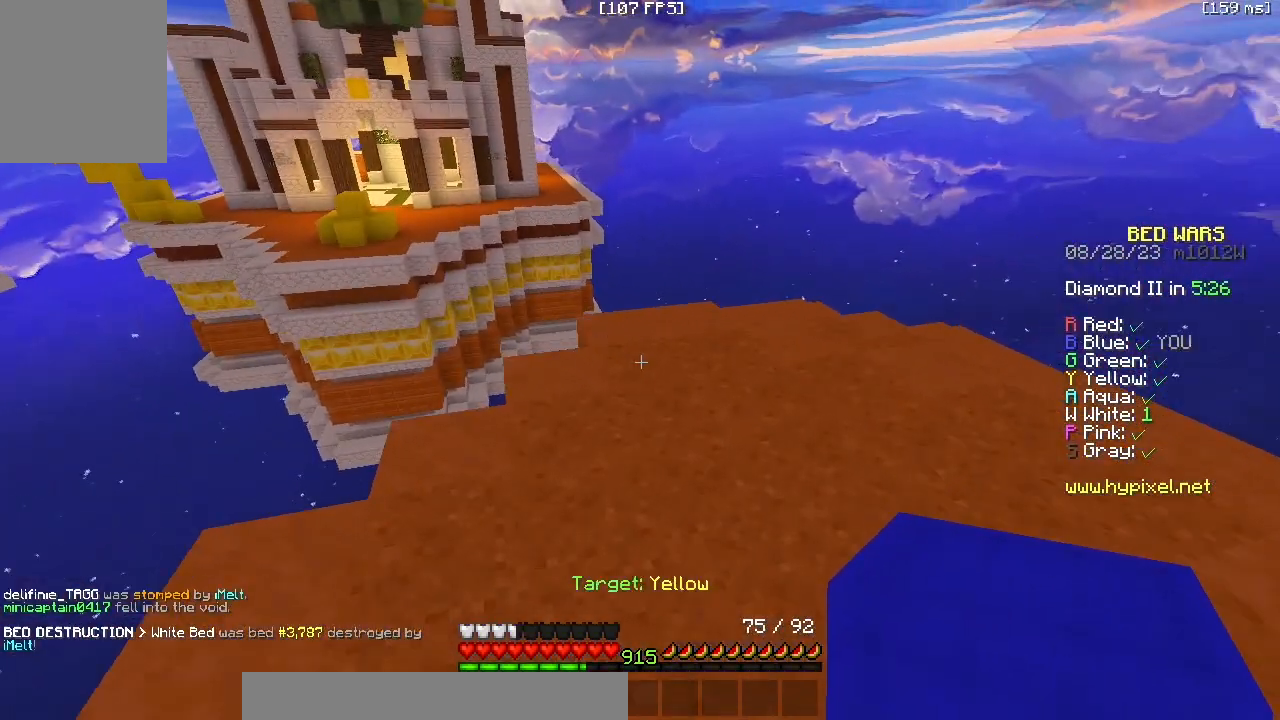
{"keys": ["z"], "mouse": ["left"], "events": [[150, "d", "down"], [183, "mouse_left", "up"], [233, "mouse_left", "down"], [500, "d", "up"]]}
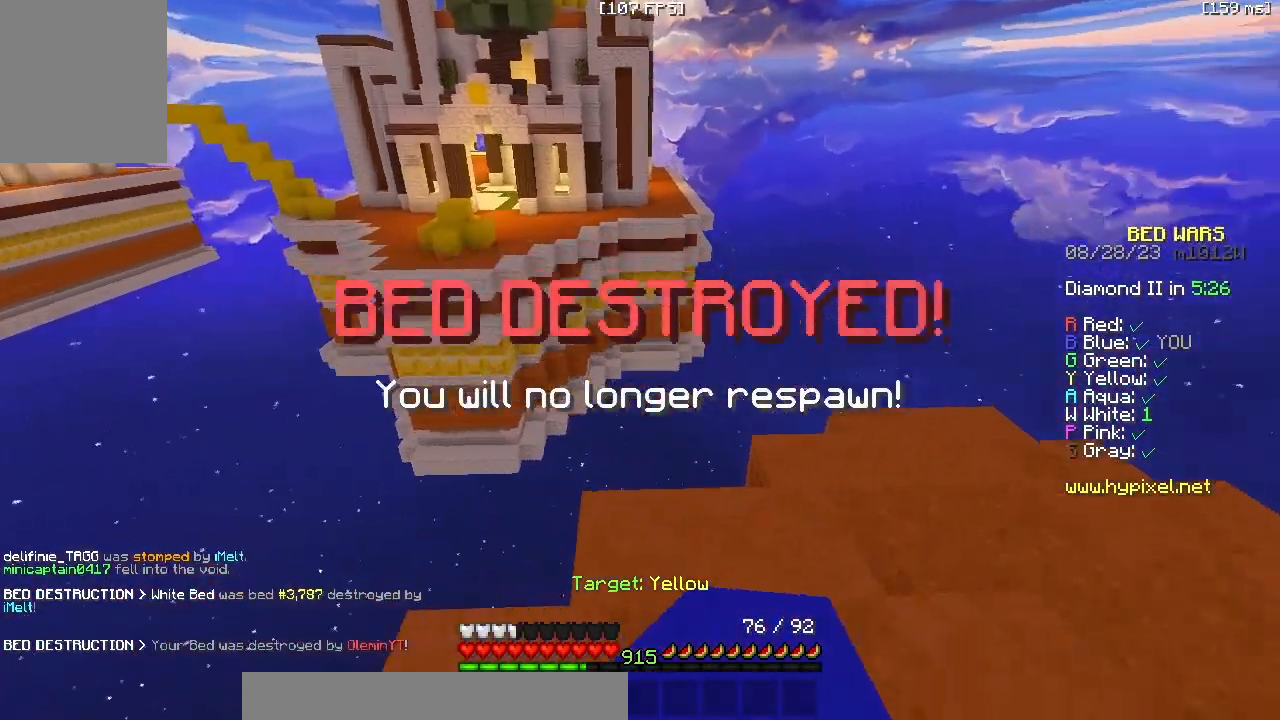
{"keys": ["z"], "mouse": ["left"], "events": []}
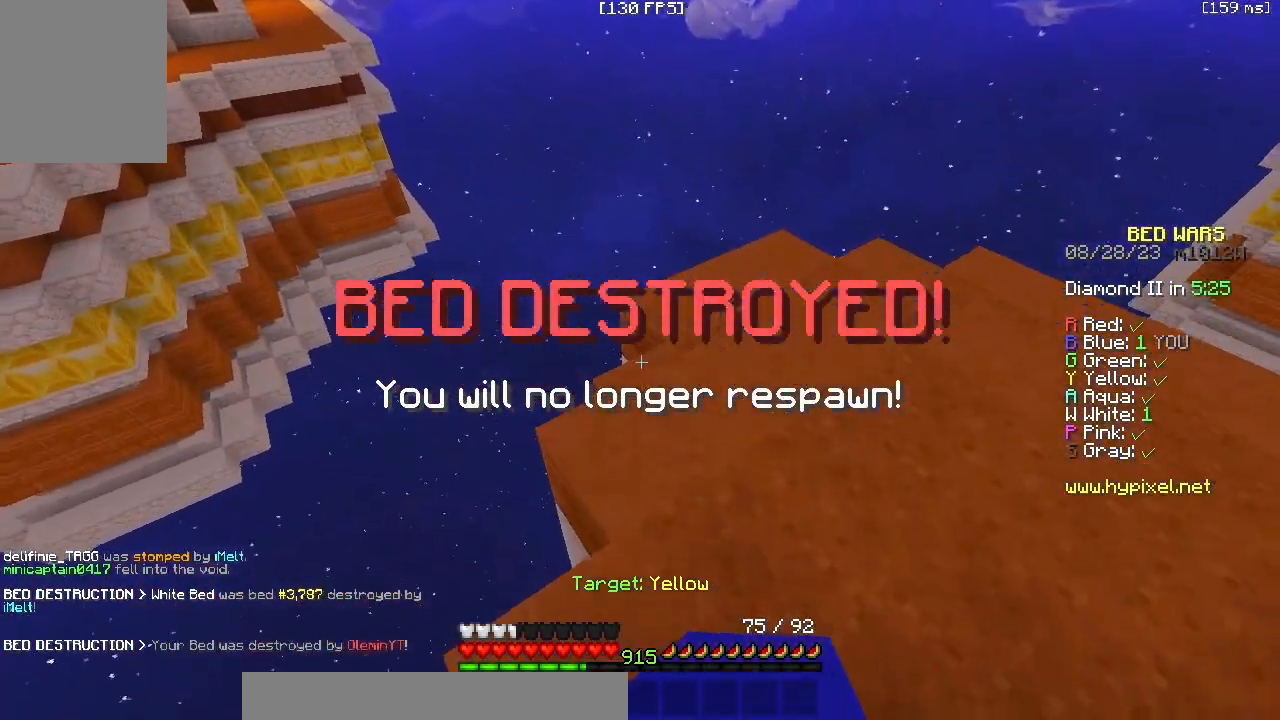
{"keys": ["a", "s"], "mouse": [], "events": [[183, "z", "up"], [200, "a", "down"], [250, "mouse_left", "up"], [317, "s", "down"]]}
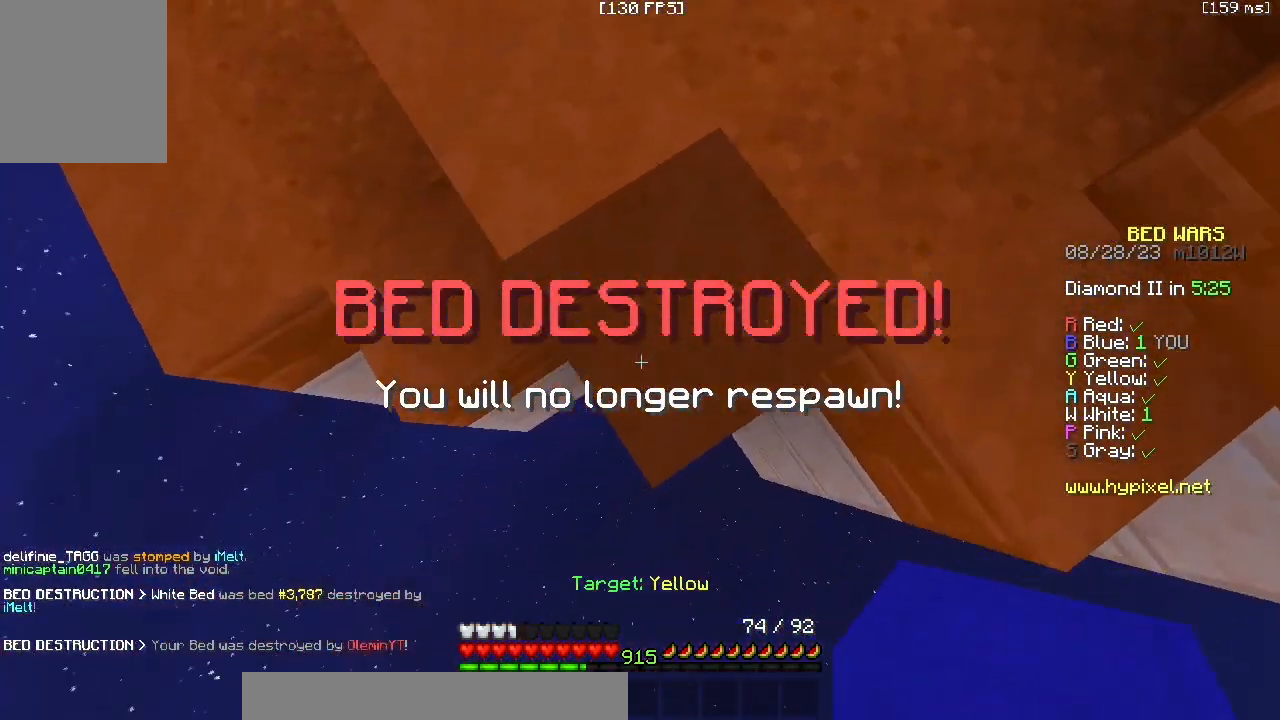
{"keys": ["a", "s"], "mouse": [], "events": [[283, "mouse_right", "down"], [467, "mouse_right", "up"]]}
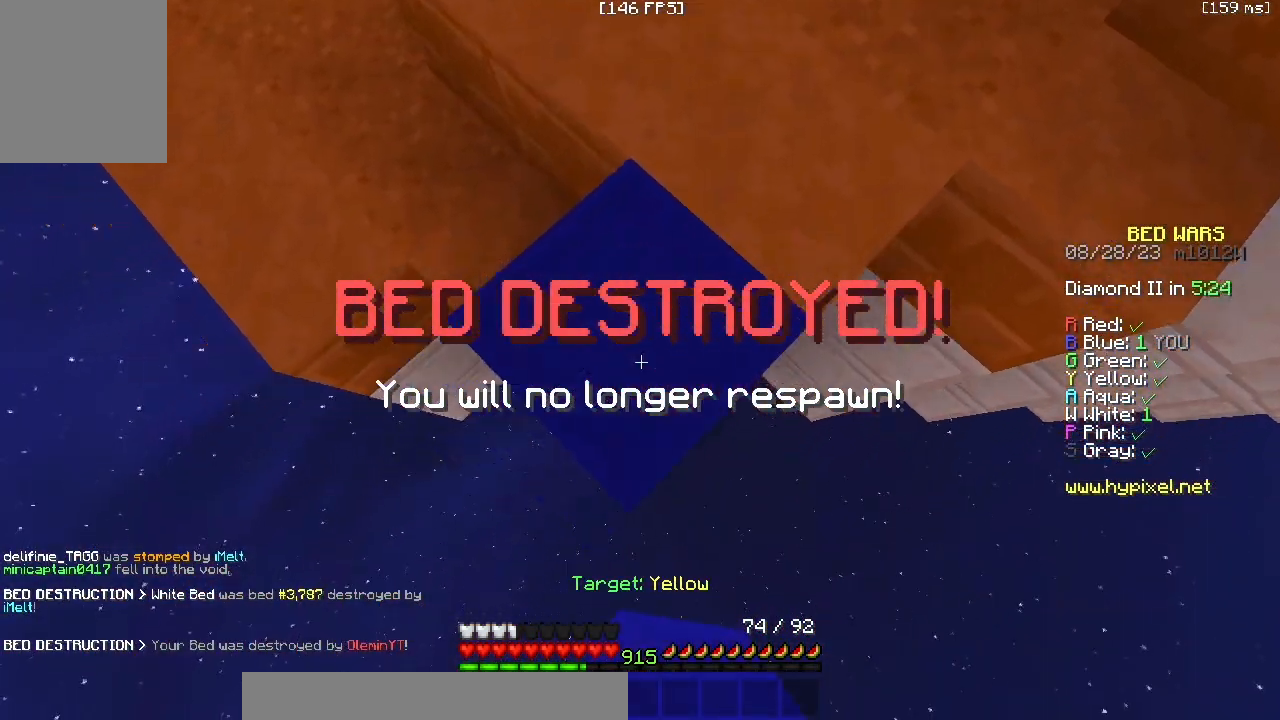
{"keys": ["a", "s"], "mouse": [], "events": [[183, "mouse_right", "down"], [433, "mouse_right", "up"]]}
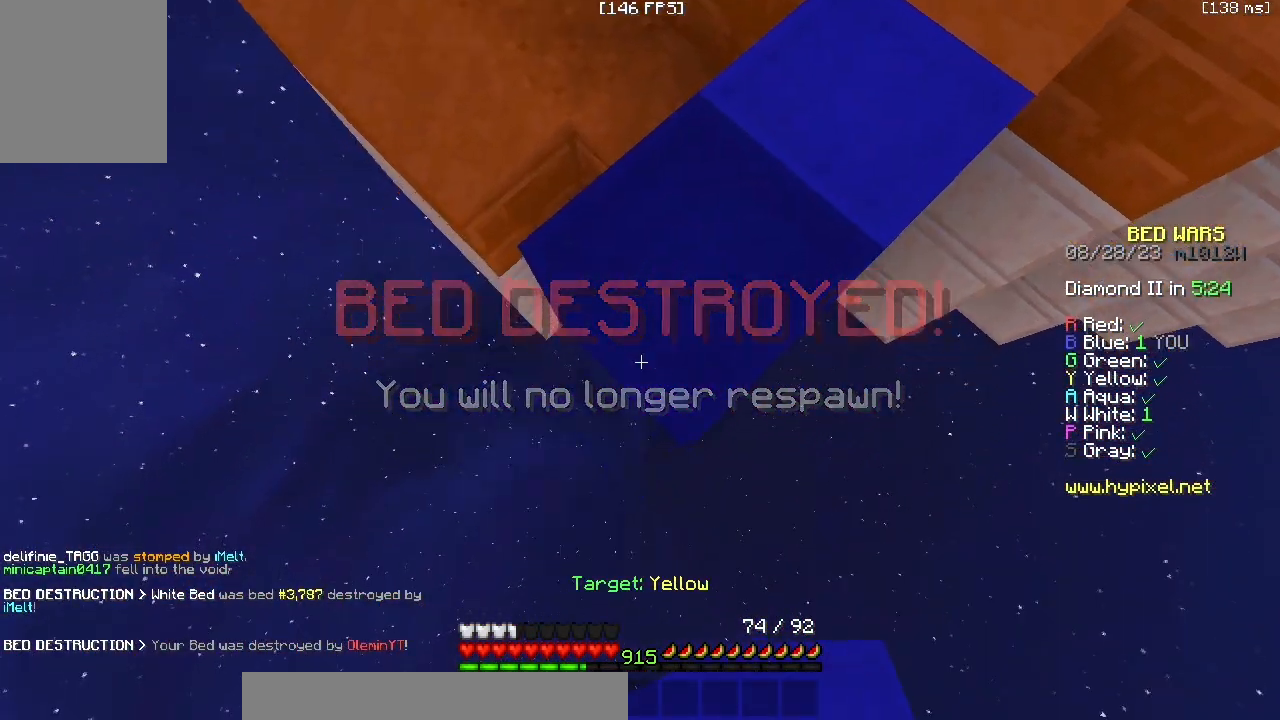
{"keys": ["a", "s"], "mouse": ["right"], "events": [[67, "mouse_right", "down"], [250, "mouse_right", "up"], [483, "mouse_right", "down"]]}
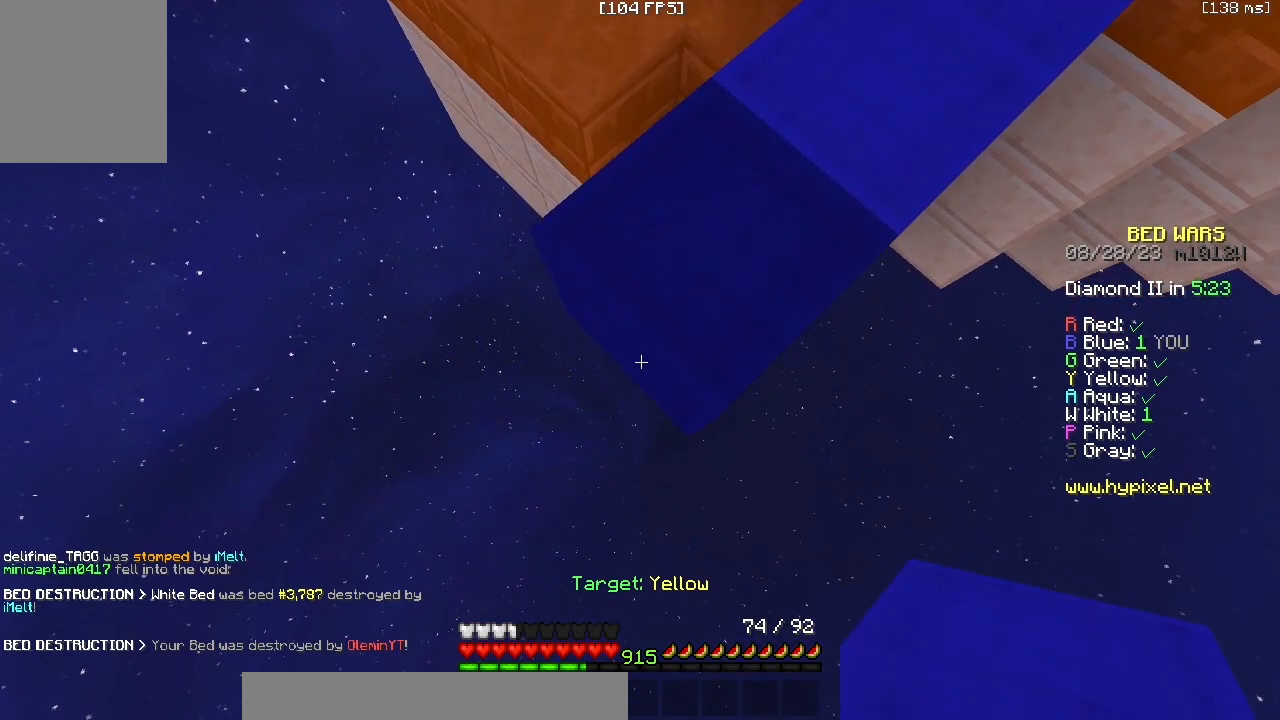
{"keys": ["a", "s"], "mouse": [], "events": [[133, "mouse_right", "up"], [350, "mouse_right", "down"], [483, "mouse_right", "up"]]}
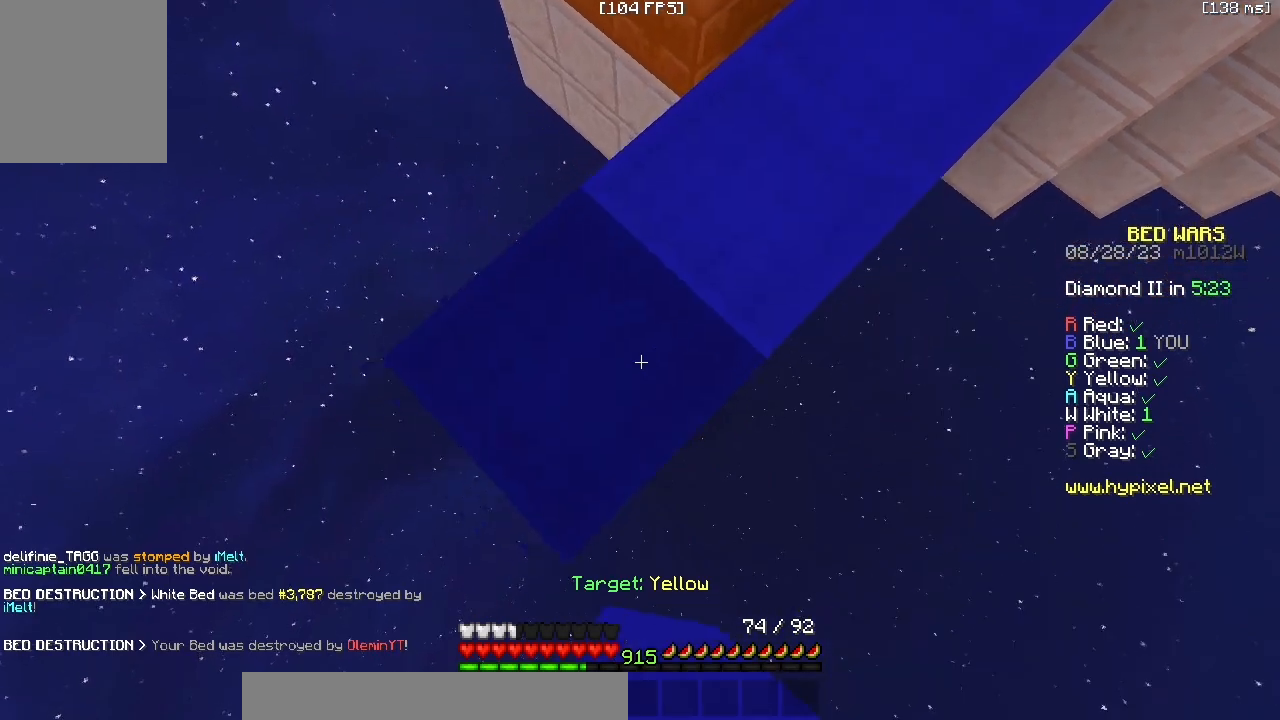
{"keys": ["a", "s"], "mouse": [], "events": [[217, "mouse_right", "down"], [350, "mouse_right", "up"]]}
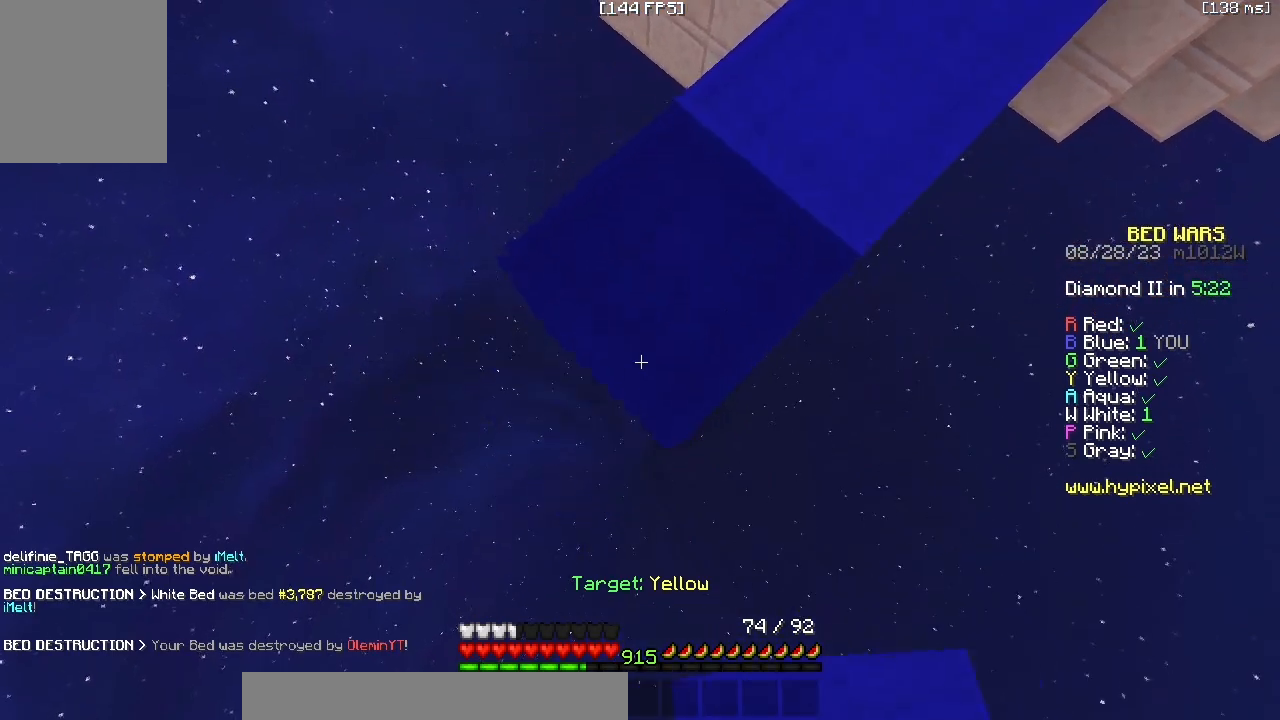
{"keys": ["a", "s"], "mouse": ["right"], "events": [[67, "mouse_right", "down"], [200, "mouse_right", "up"], [400, "mouse_right", "down"]]}
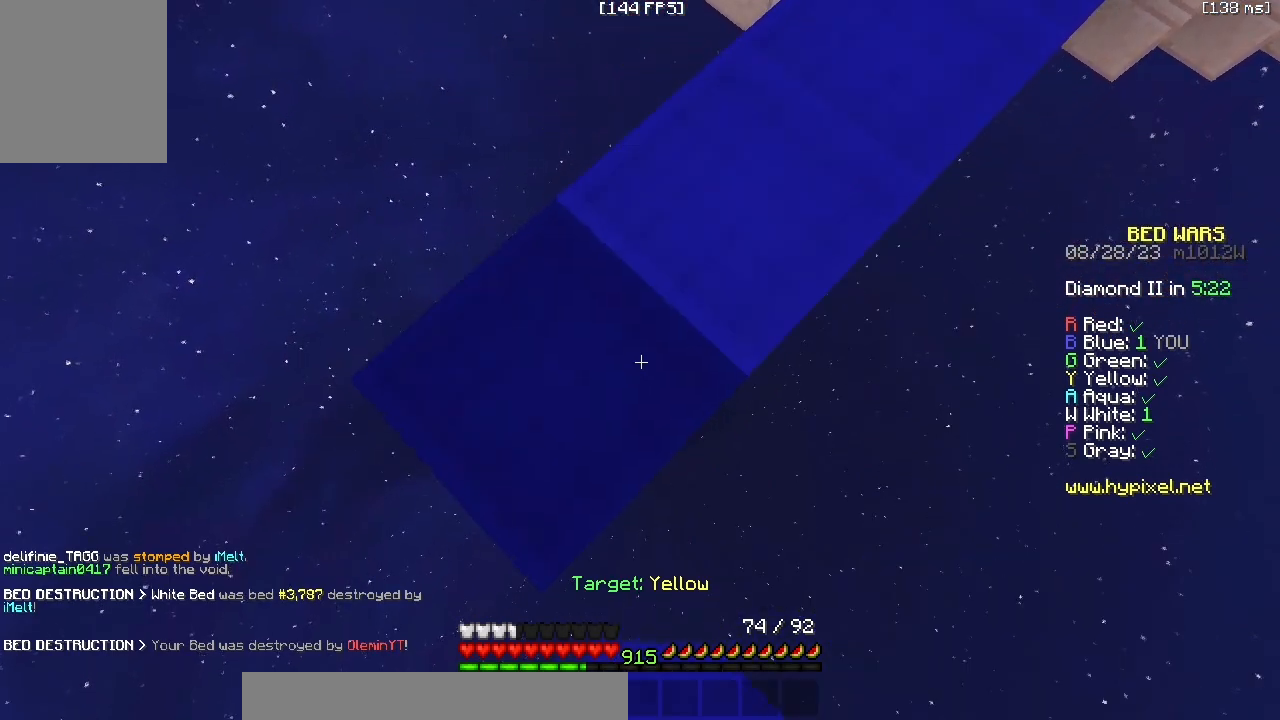
{"keys": ["a", "s"], "mouse": [], "events": [[67, "mouse_right", "up"], [250, "mouse_right", "down"], [400, "mouse_right", "up"]]}
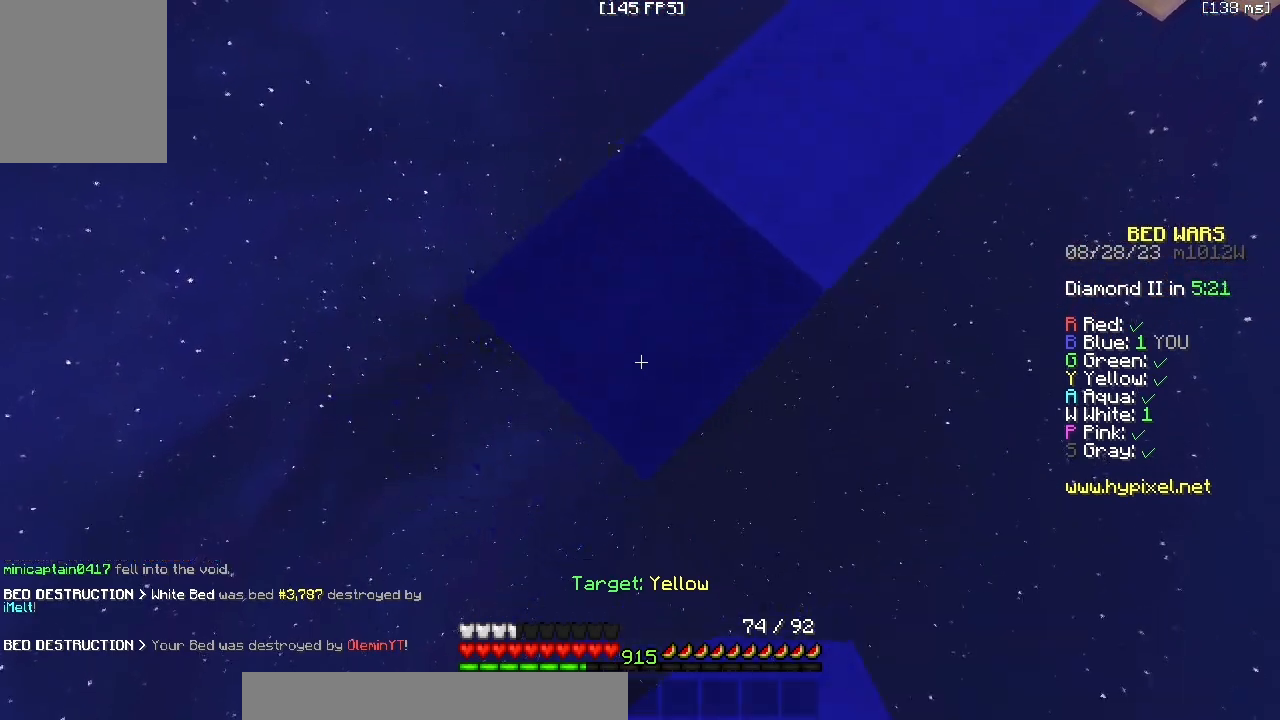
{"keys": ["a", "s"], "mouse": [], "events": [[133, "mouse_right", "down"], [300, "mouse_right", "up"]]}
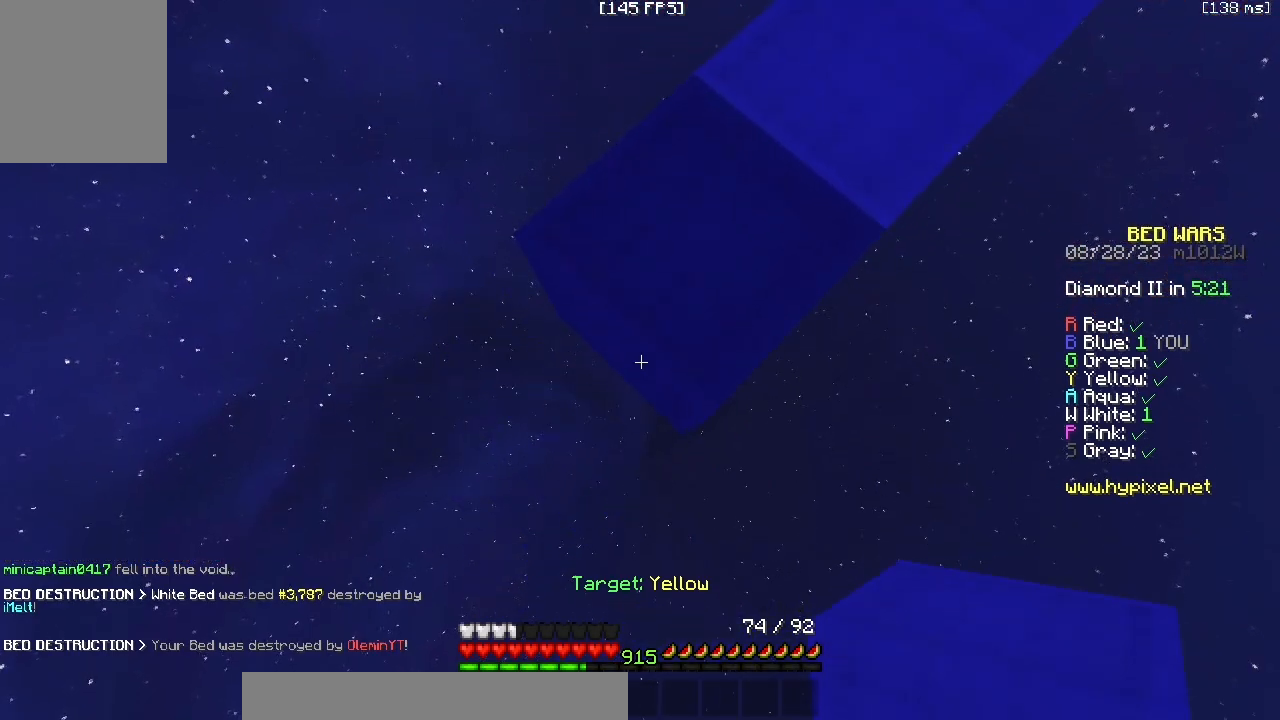
{"keys": ["a", "s"], "mouse": ["right"], "events": [[33, "mouse_right", "down"], [200, "mouse_right", "up"], [383, "mouse_right", "down"]]}
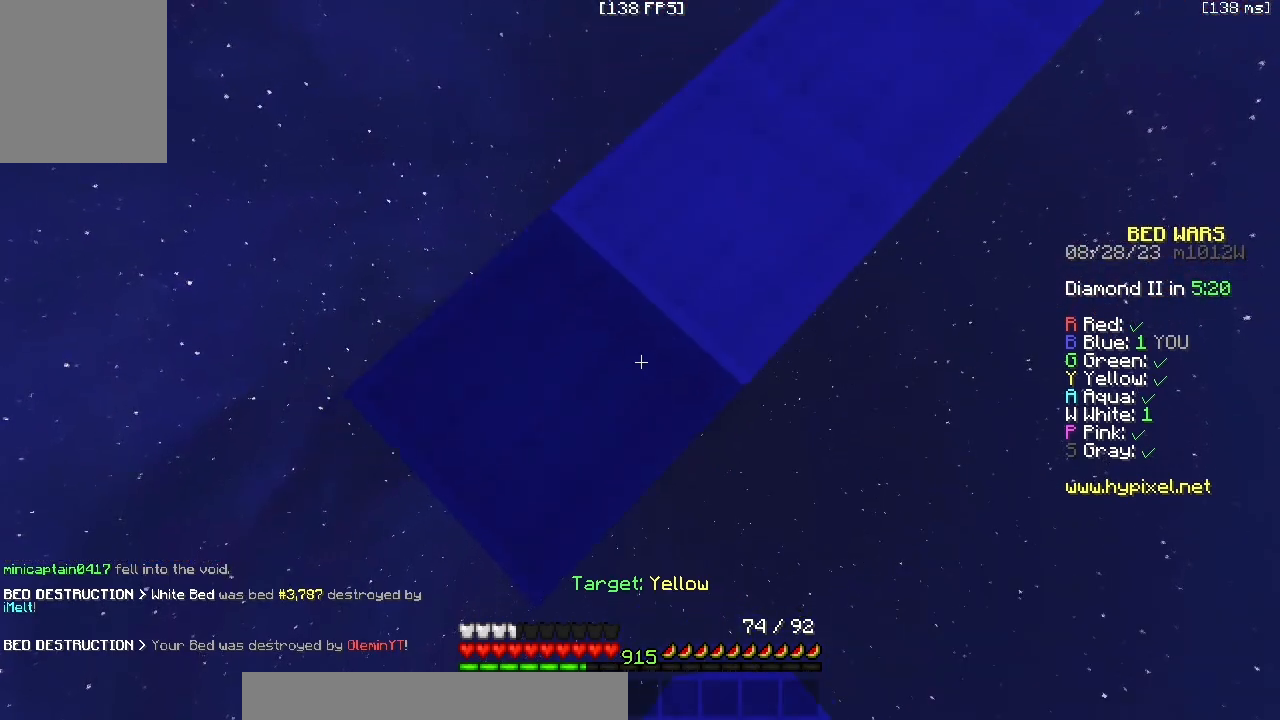
{"keys": ["s"], "mouse": ["right"], "events": [[17, "a", "up"], [50, "mouse_right", "up"], [400, "mouse_right", "down"]]}
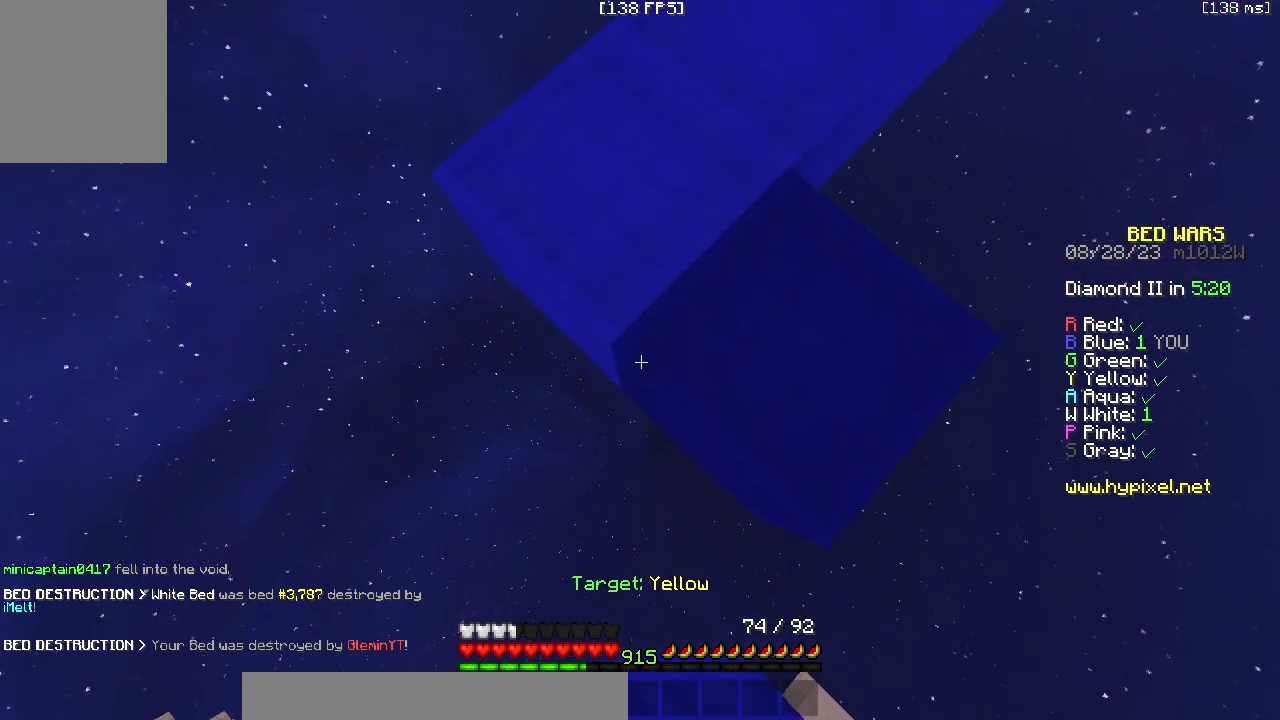
{"keys": [], "mouse": [], "events": [[117, "s", "up"], [133, "mouse_right", "up"]]}
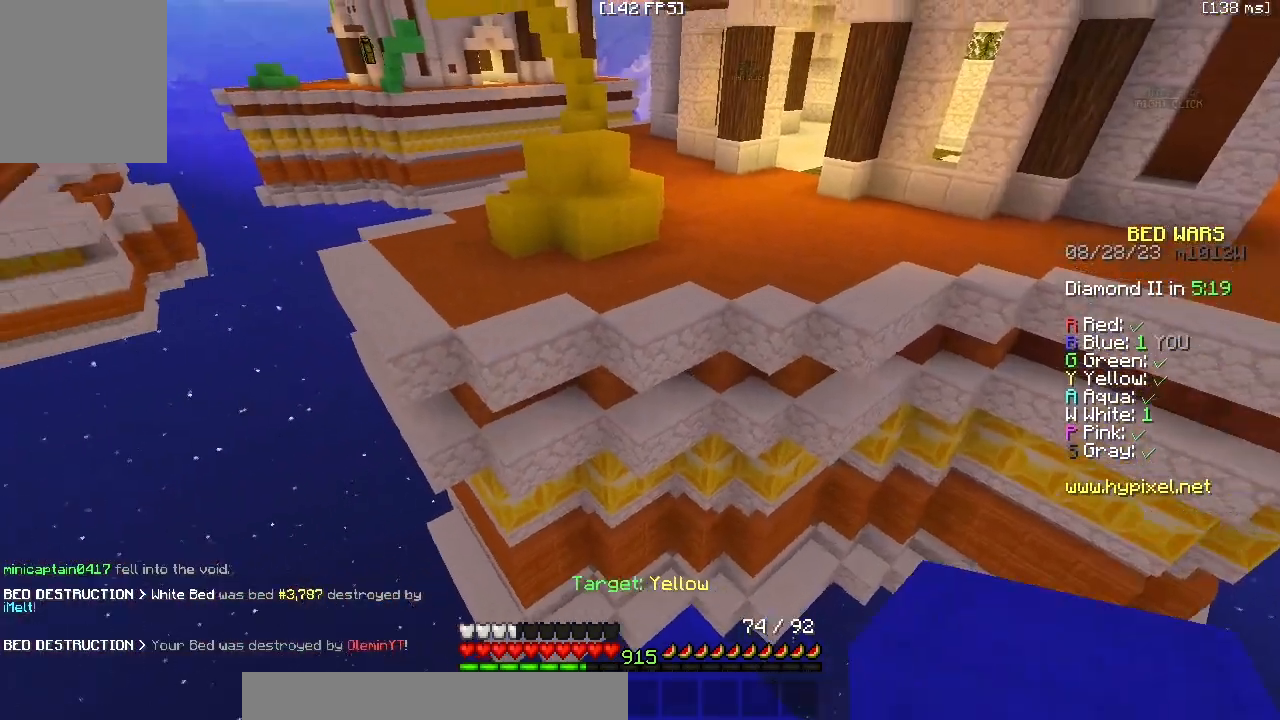
{"keys": ["z"], "mouse": ["left"], "events": [[33, "z", "down"], [450, "mouse_left", "down"]]}